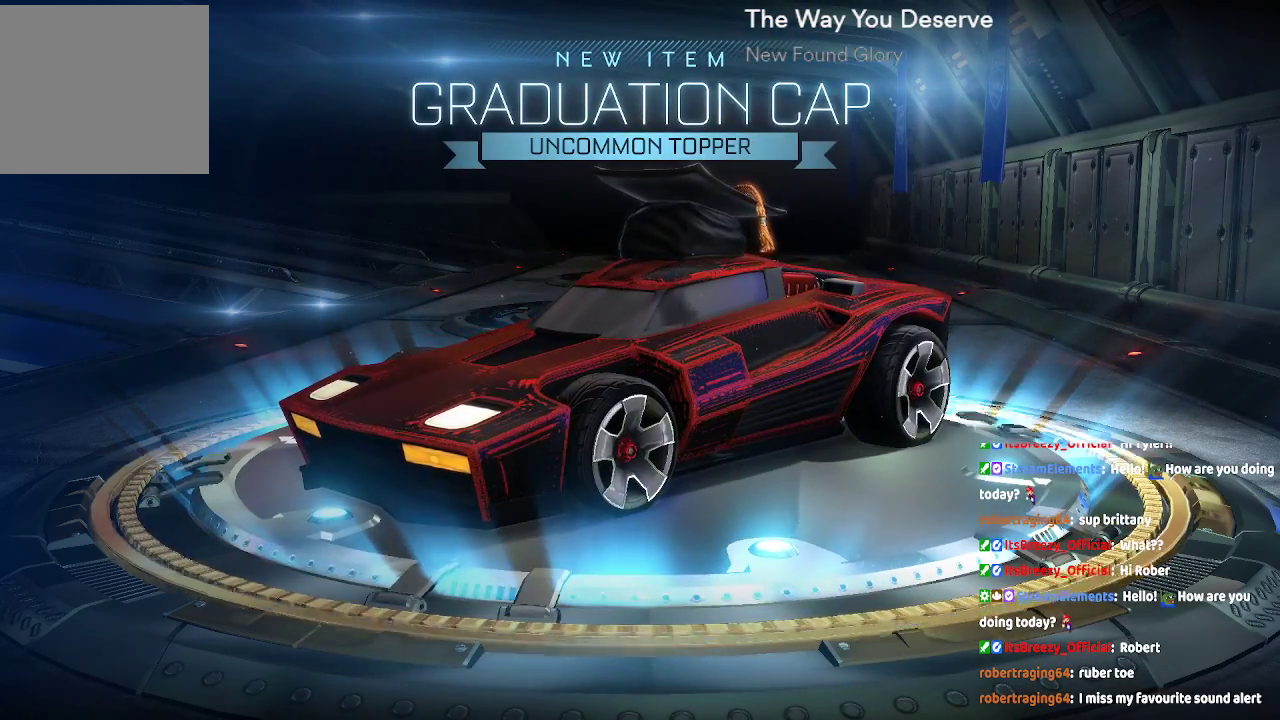
Gameplay with a controller (Xbox layout); each line is a JSON object with the inputs held at the frame after it (dt_ms = milliseconds from this image to that frame). "events" lists button and stick changes between this image and that frame as [ms after this image, input, new state], when the widget could be followed in between. Not read: L1 L2 L3 R1 R2.
{"dt_ms": 500, "buttons": [], "left_stick": "center", "right_stick": "center", "events": [[233, "A", "down"], [467, "A", "up"]]}
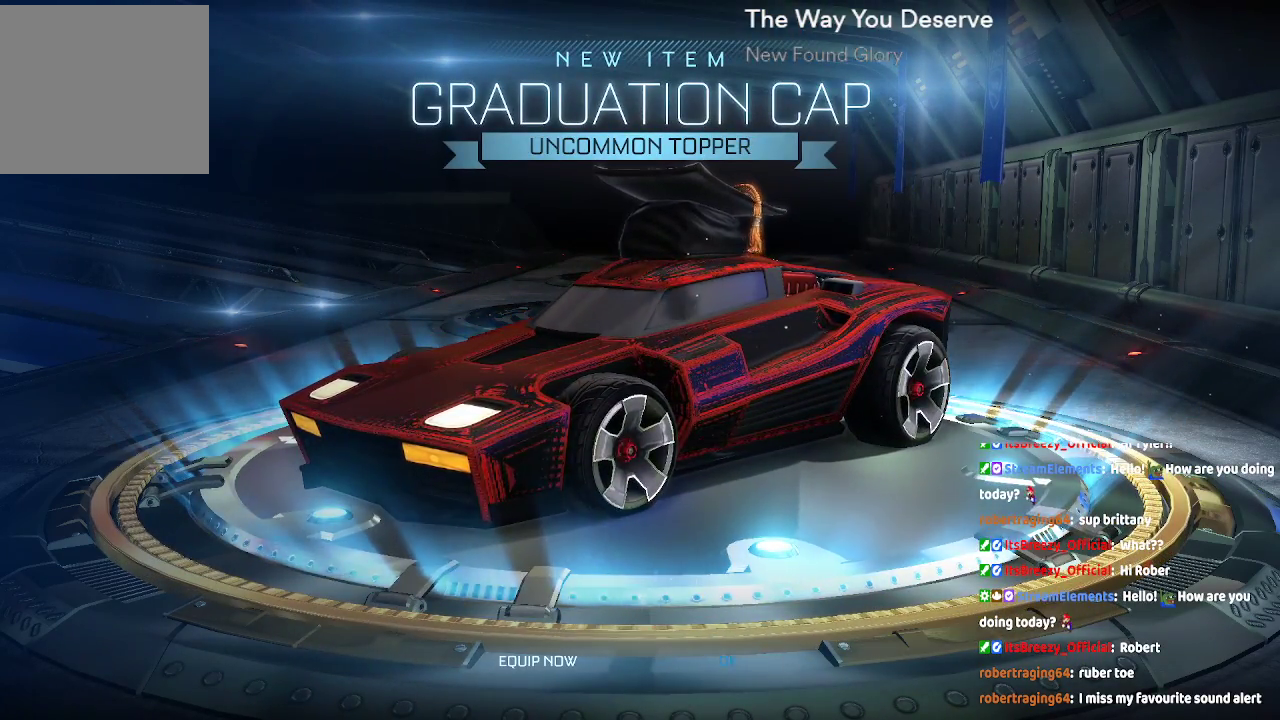
{"dt_ms": 500, "buttons": [], "left_stick": "center", "right_stick": "center", "events": [[133, "A", "down"], [233, "A", "up"]]}
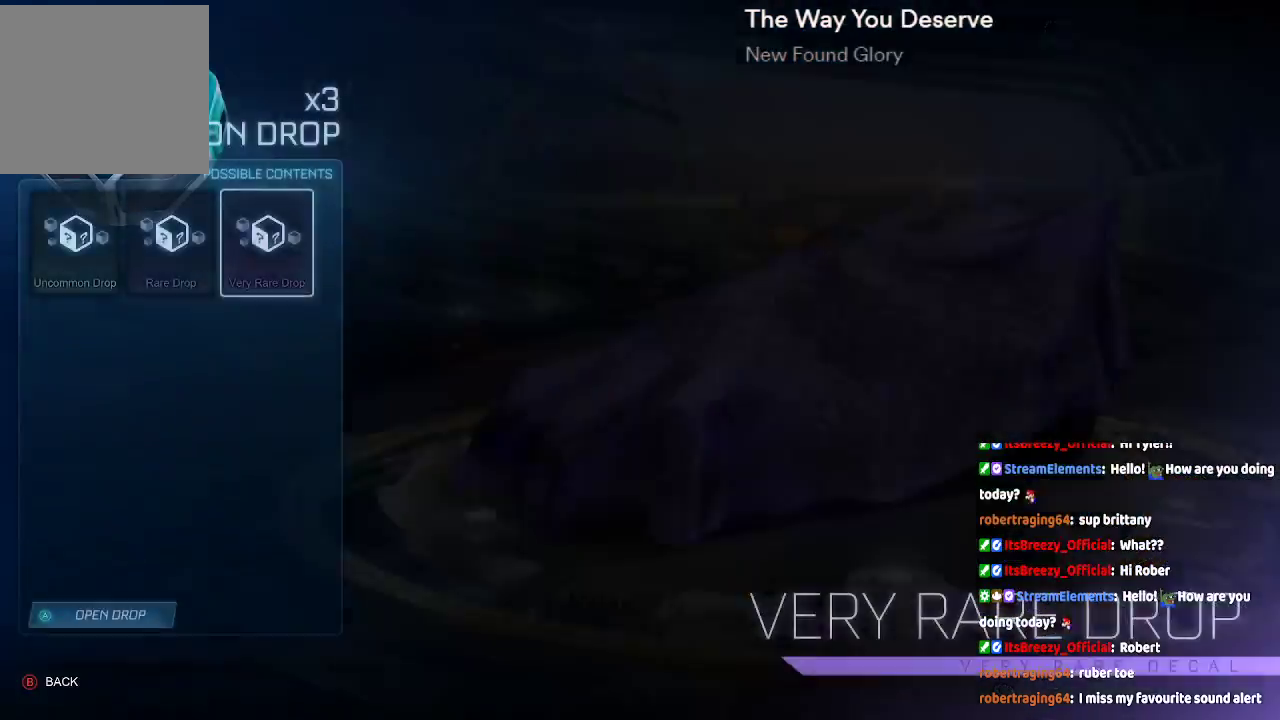
{"dt_ms": 500, "buttons": [], "left_stick": "center", "right_stick": "center", "events": []}
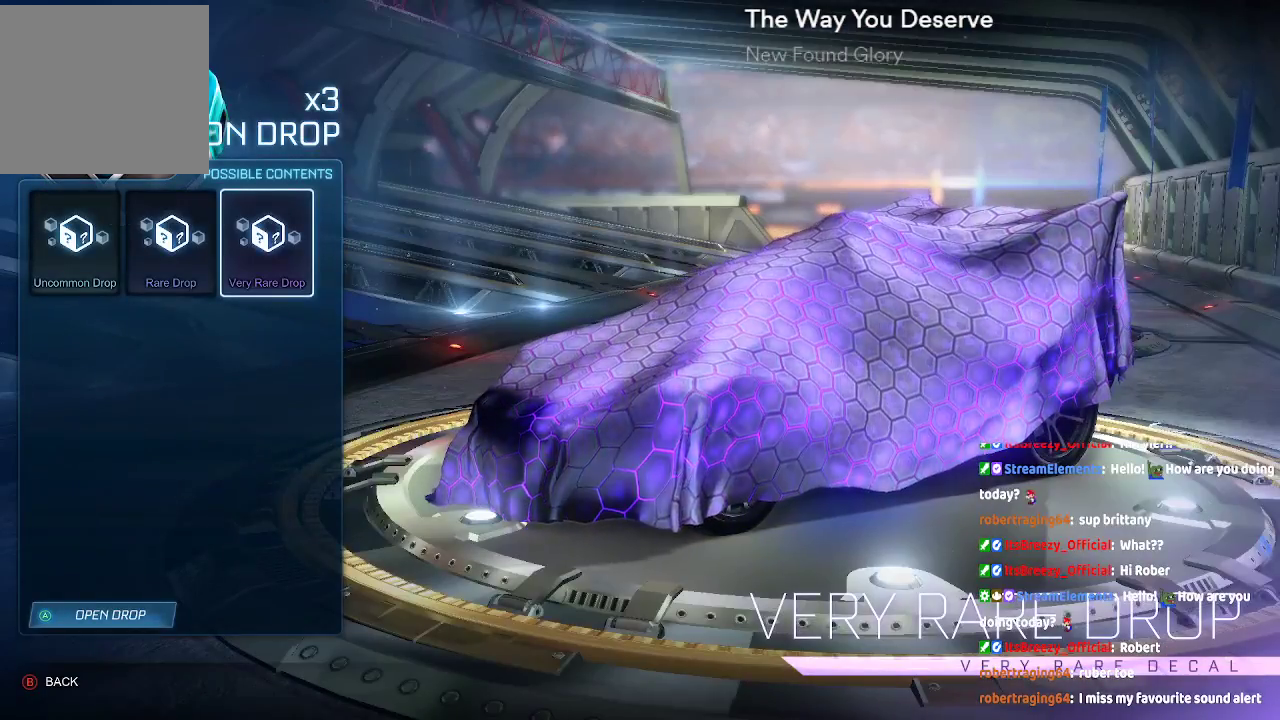
{"dt_ms": 1000, "buttons": [], "left_stick": "center", "right_stick": "center"}